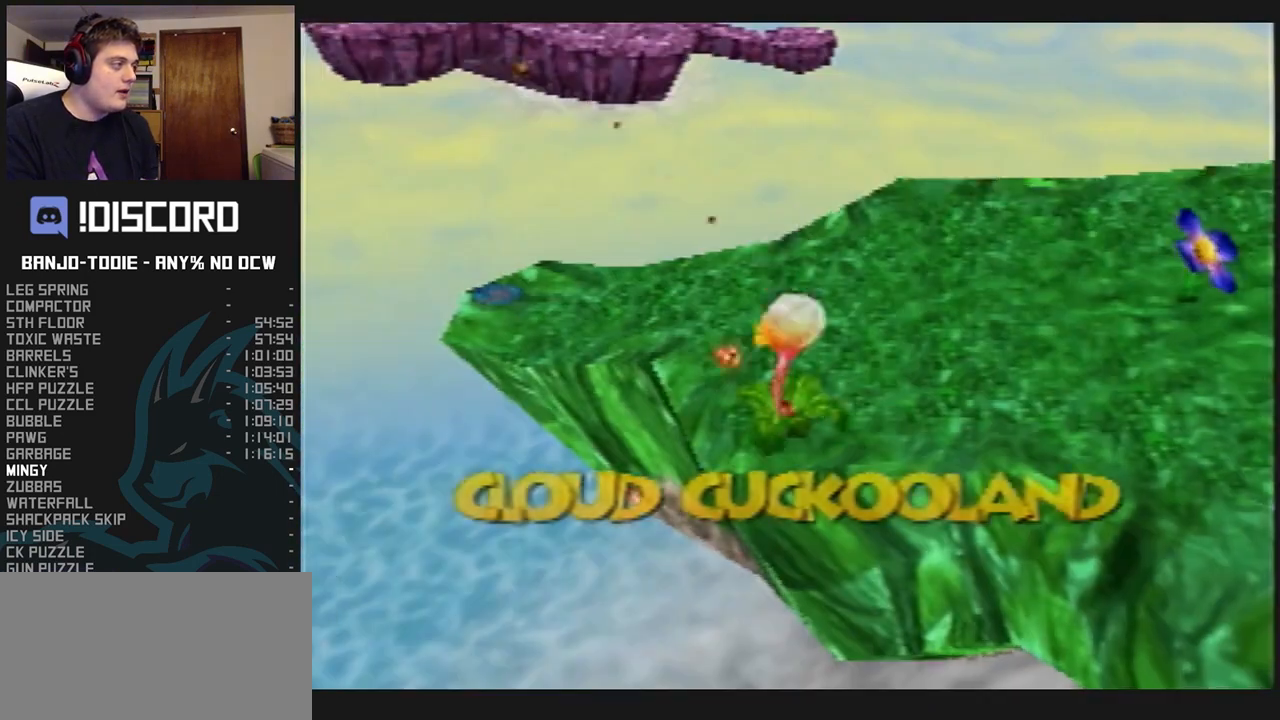
Gameplay with a controller (Nintendo layout); each line is a JSON object with the inputs held at the frame after it. "events" lists button and stick changes between this image and that frame as [ms after this image, input, new state], when the widget could be followed in between. Not read: L3 R3.
{"buttons": ["B", "L1", "R1"], "left_stick": "center", "events": [[67, "A", "up"], [133, "A", "down"], [200, "A", "up"], [267, "B", "down"], [367, "B", "up"], [500, "B", "down"]]}
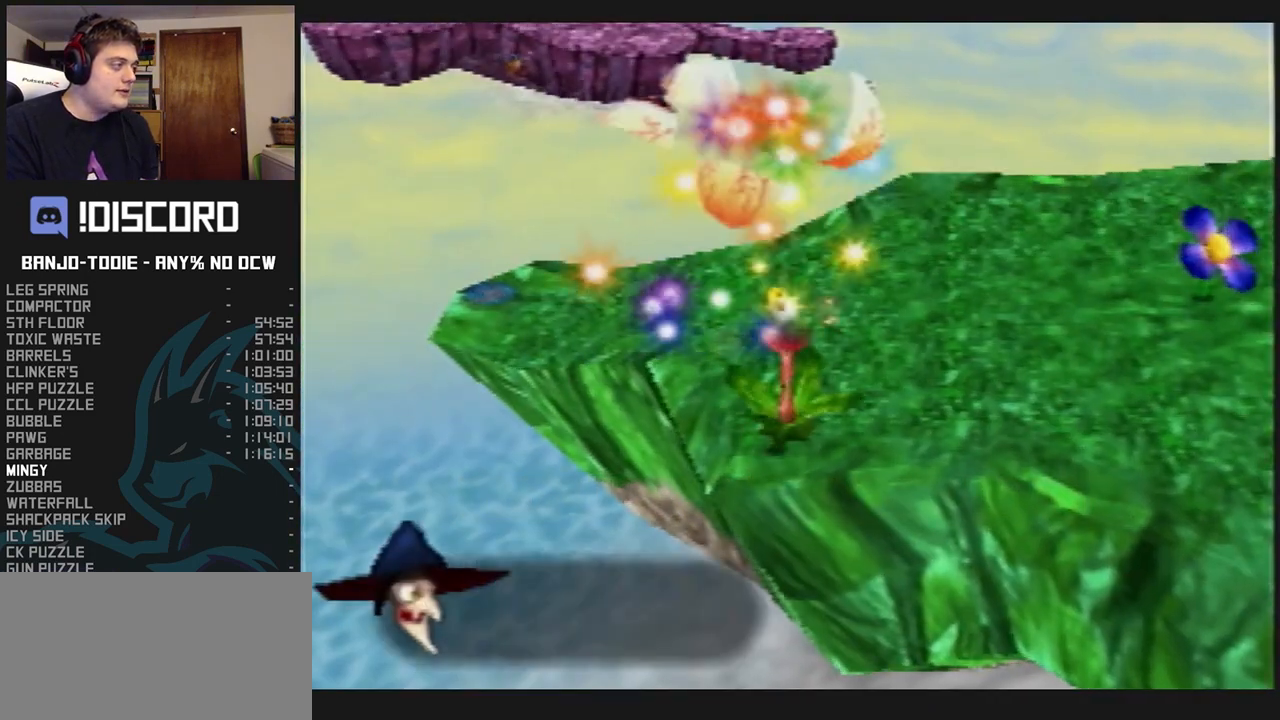
{"buttons": ["B", "L1", "R1"], "left_stick": "center", "events": [[67, "B", "up"], [167, "B", "down"], [233, "B", "up"], [267, "B", "down"]]}
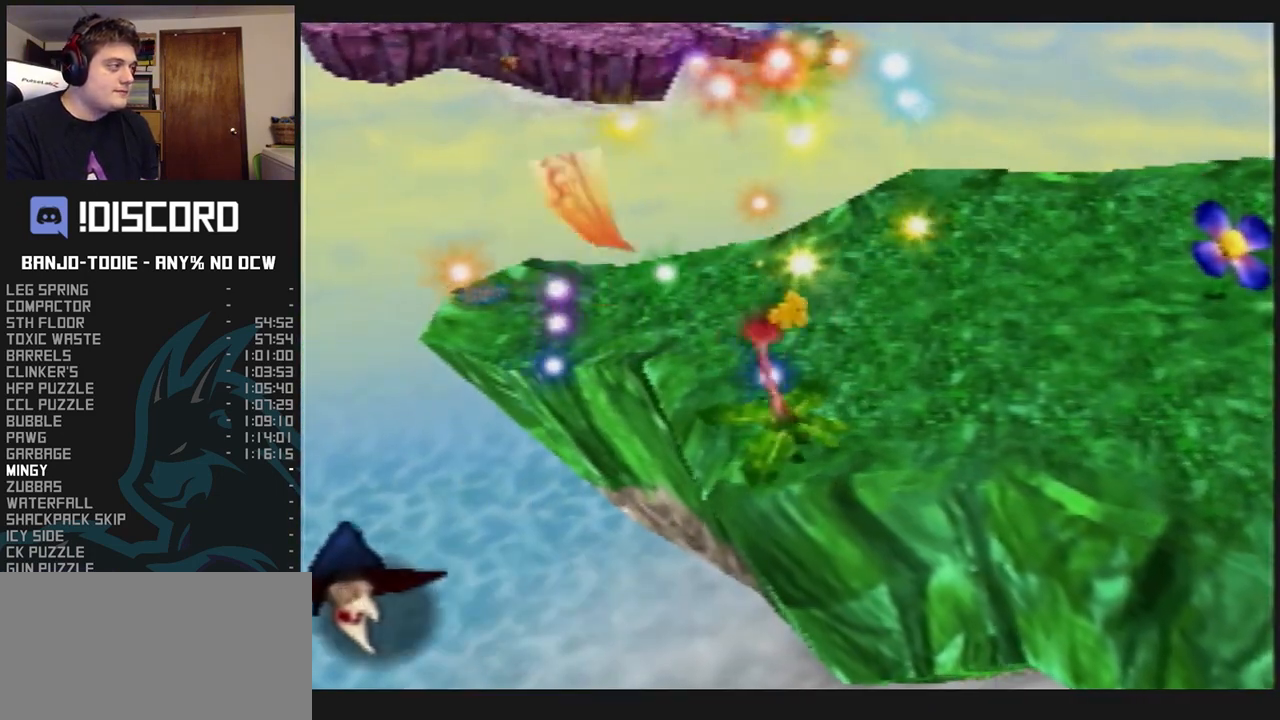
{"buttons": ["B", "L1", "R1"], "left_stick": "center", "events": []}
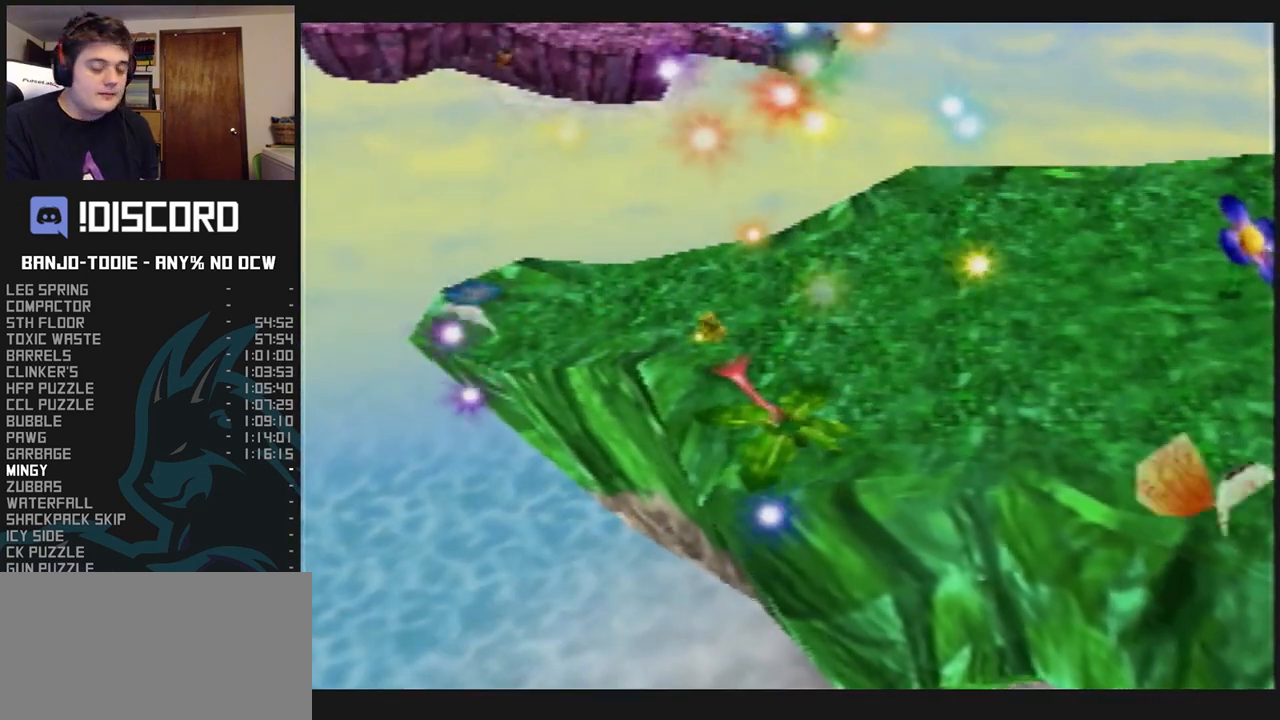
{"buttons": ["B", "L1", "R1"], "left_stick": "center", "events": [[100, "C_UP", "down"], [133, "C_UP", "up"]]}
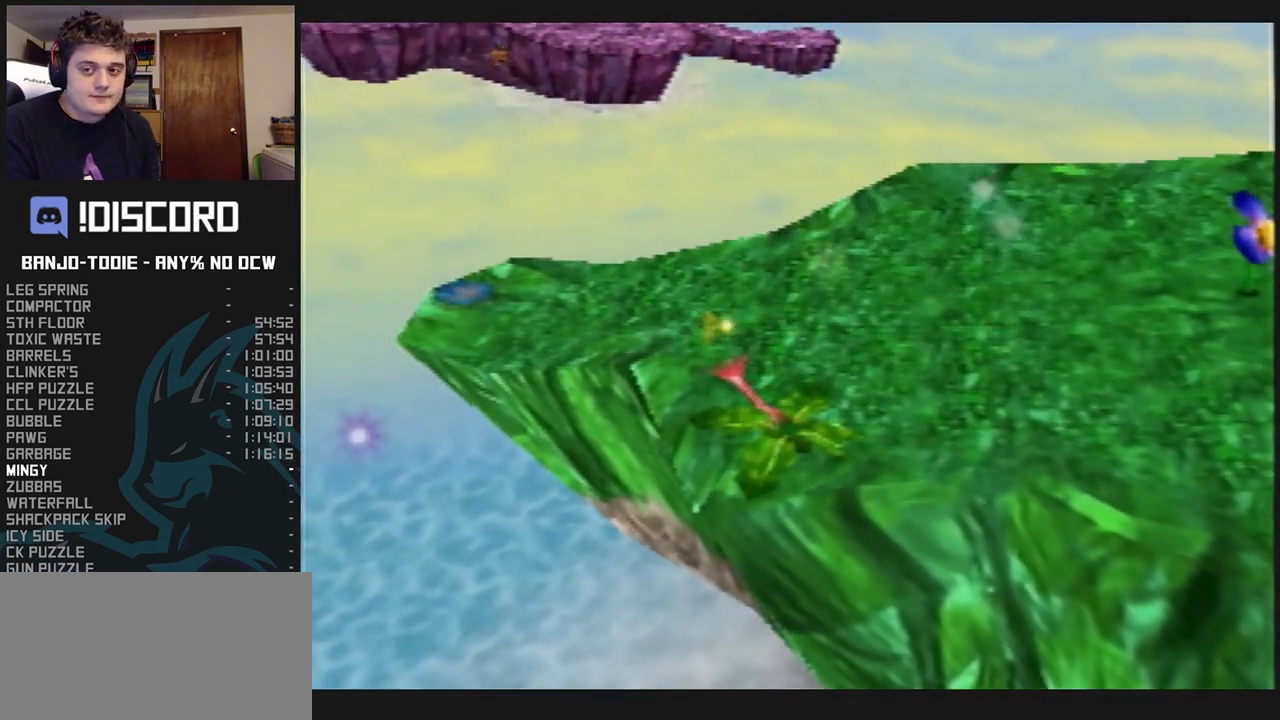
{"buttons": ["B", "L1", "R1"], "left_stick": "center", "events": []}
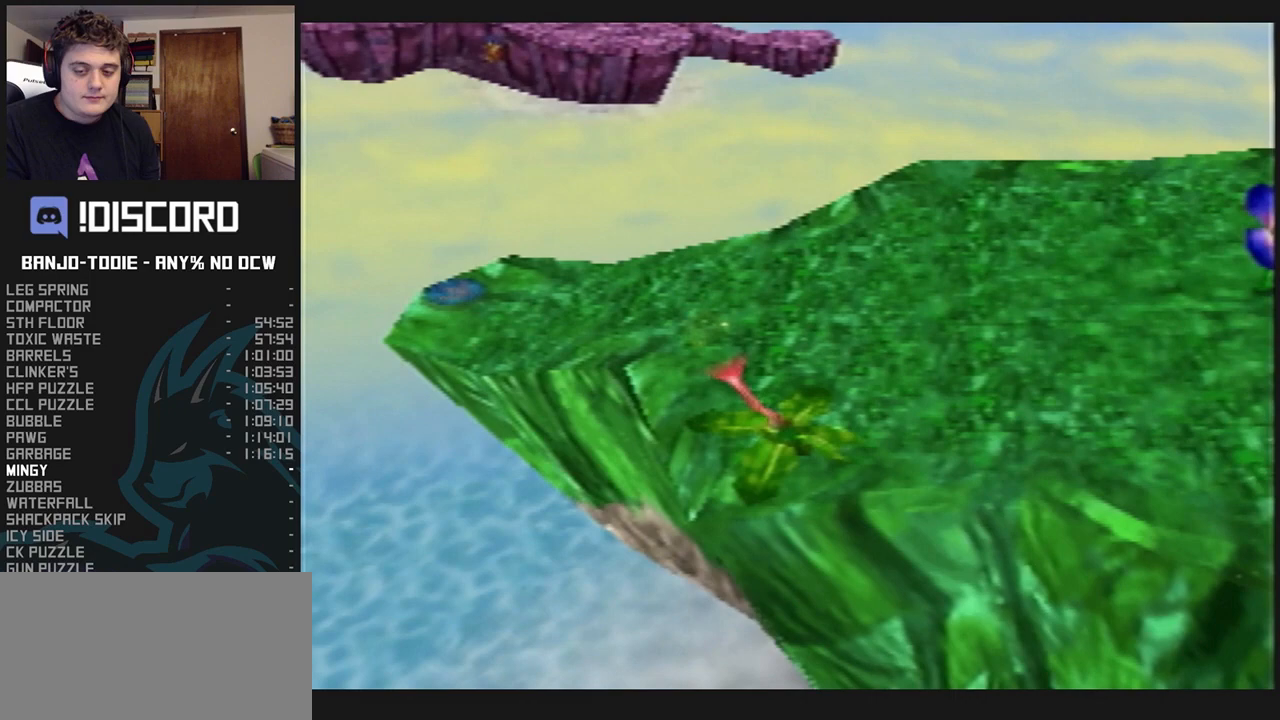
{"buttons": ["B", "L1", "R1"], "left_stick": "center", "events": []}
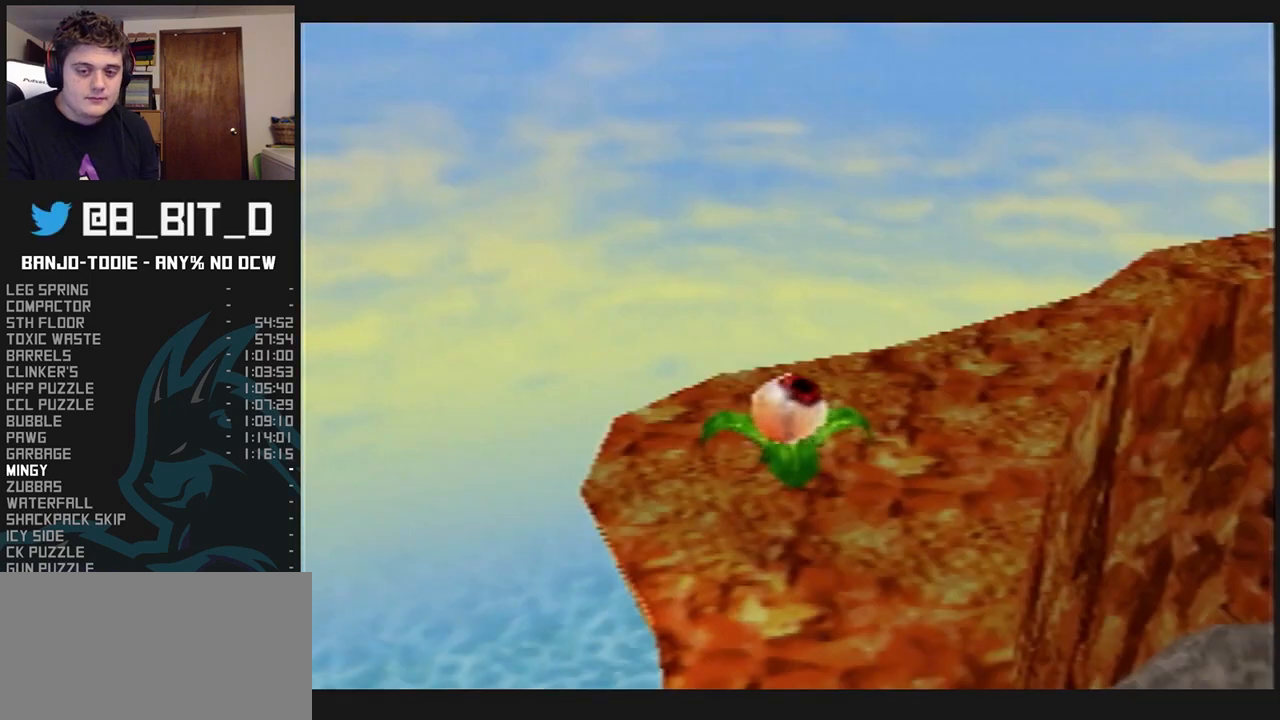
{"buttons": ["B", "L1", "R1"], "left_stick": "center", "events": []}
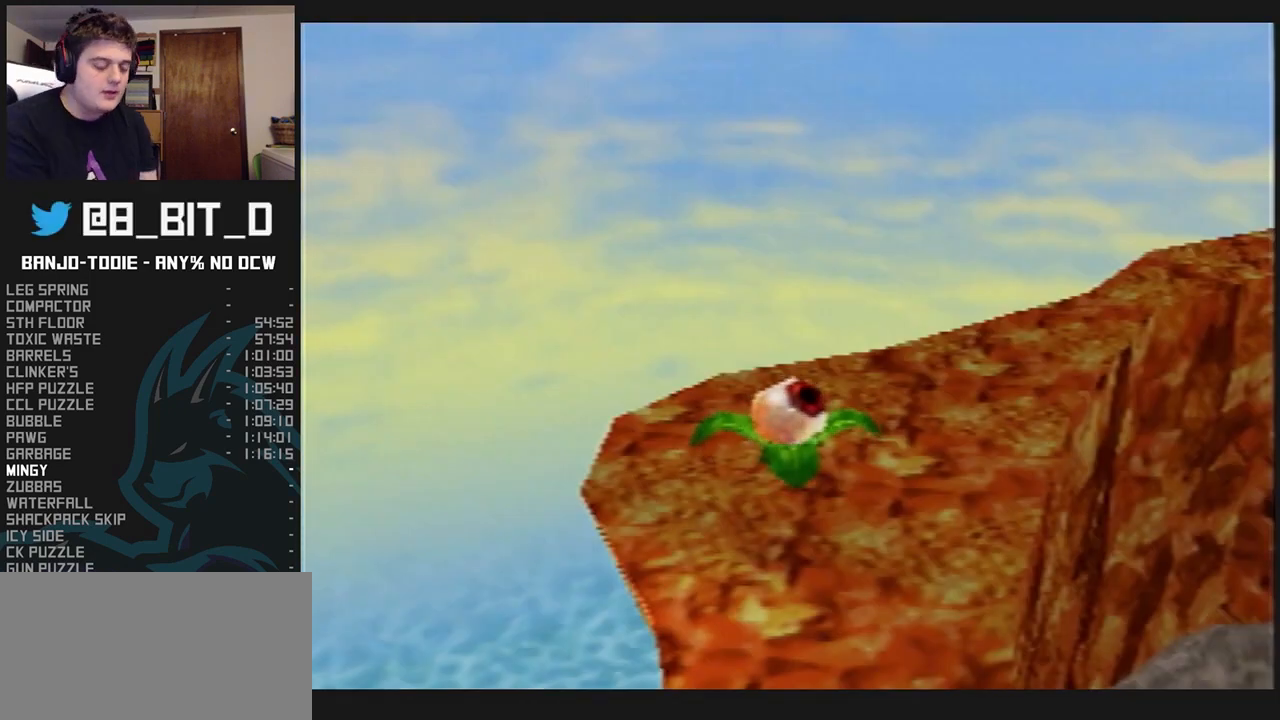
{"buttons": ["B", "L1", "R1"], "left_stick": "center", "events": []}
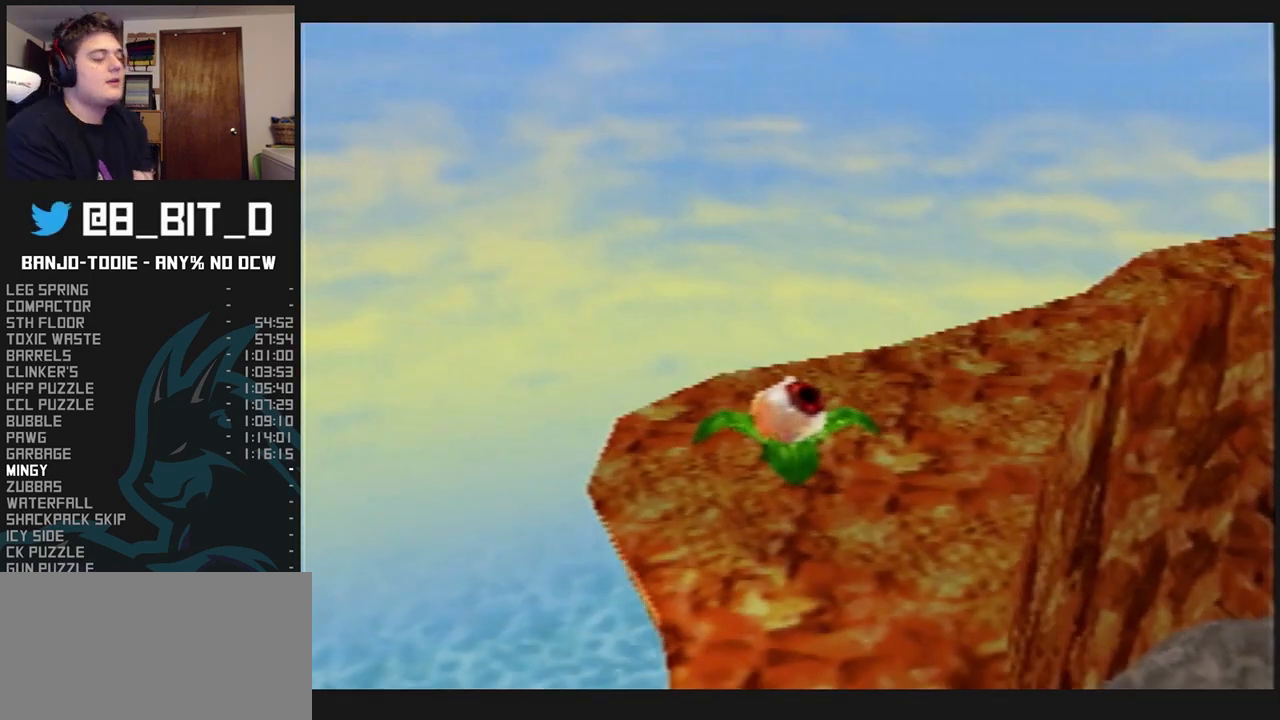
{"buttons": ["B", "L1", "R1"], "left_stick": "center", "events": []}
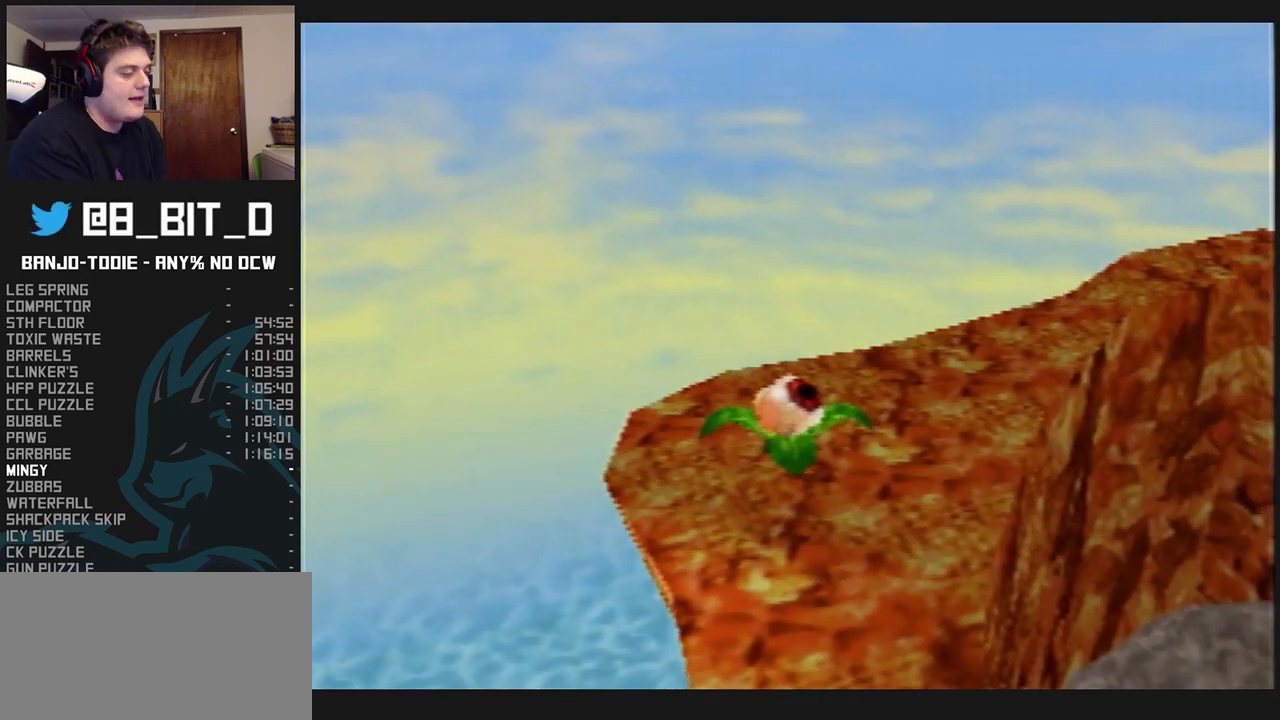
{"buttons": ["B", "L1", "R1"], "left_stick": "center", "events": []}